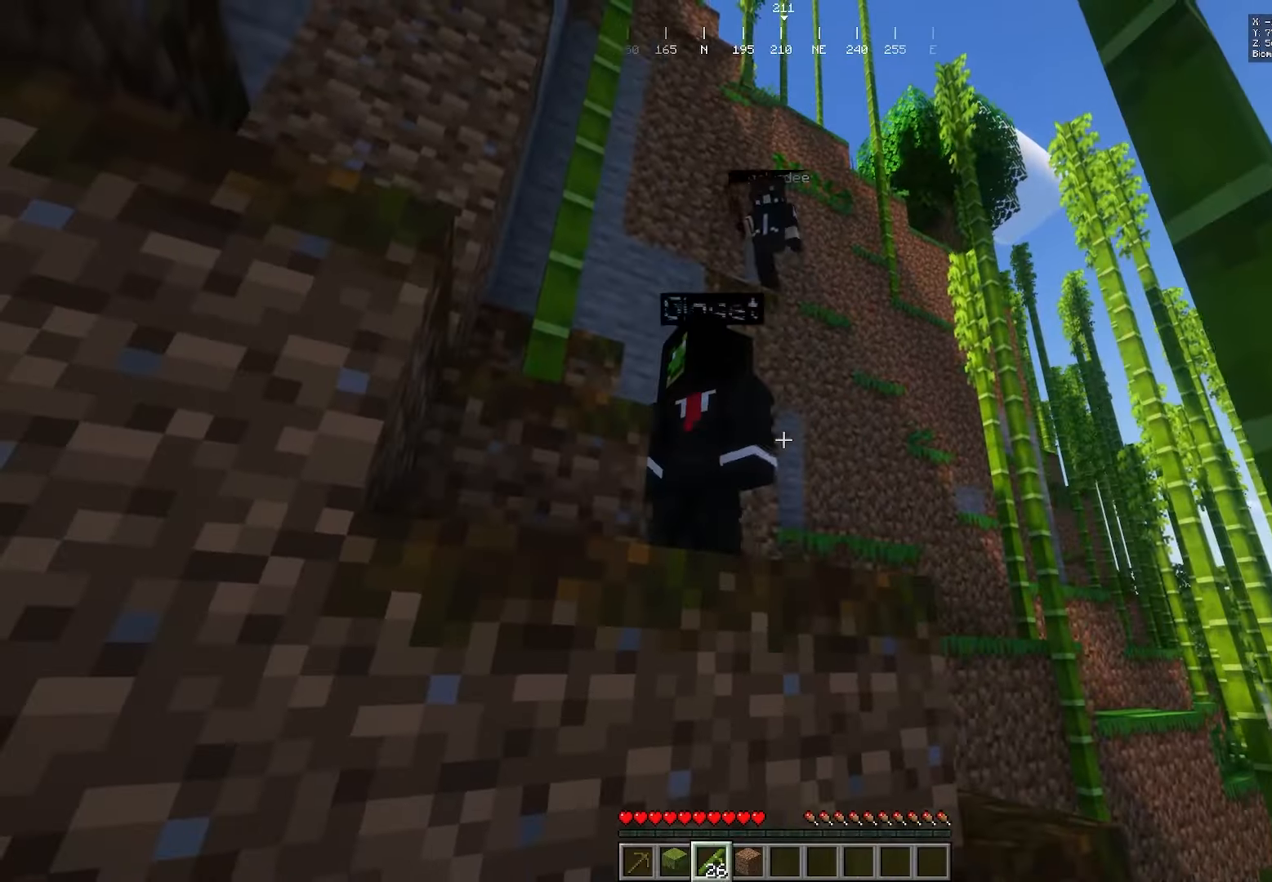
Gameplay with keyboard and mouse; each line is a JSON object with the keys and mouse buttons held at the frame after it. "events" lists presses ("down") and releases ("up") of "a", "d", "s", "w", "mouse_left" and "mouse_right" between this image and that frame as [ms after this image, input, new state], when the widget could be followed in between. "mouse_left", "mouse_right" = the "left", "right" buttons of the "mouse" list. No other keys are recorded. Fast repeated clicks can show as one long hold. Mouse movement is not recorded.
{"keys": [], "mouse": []}
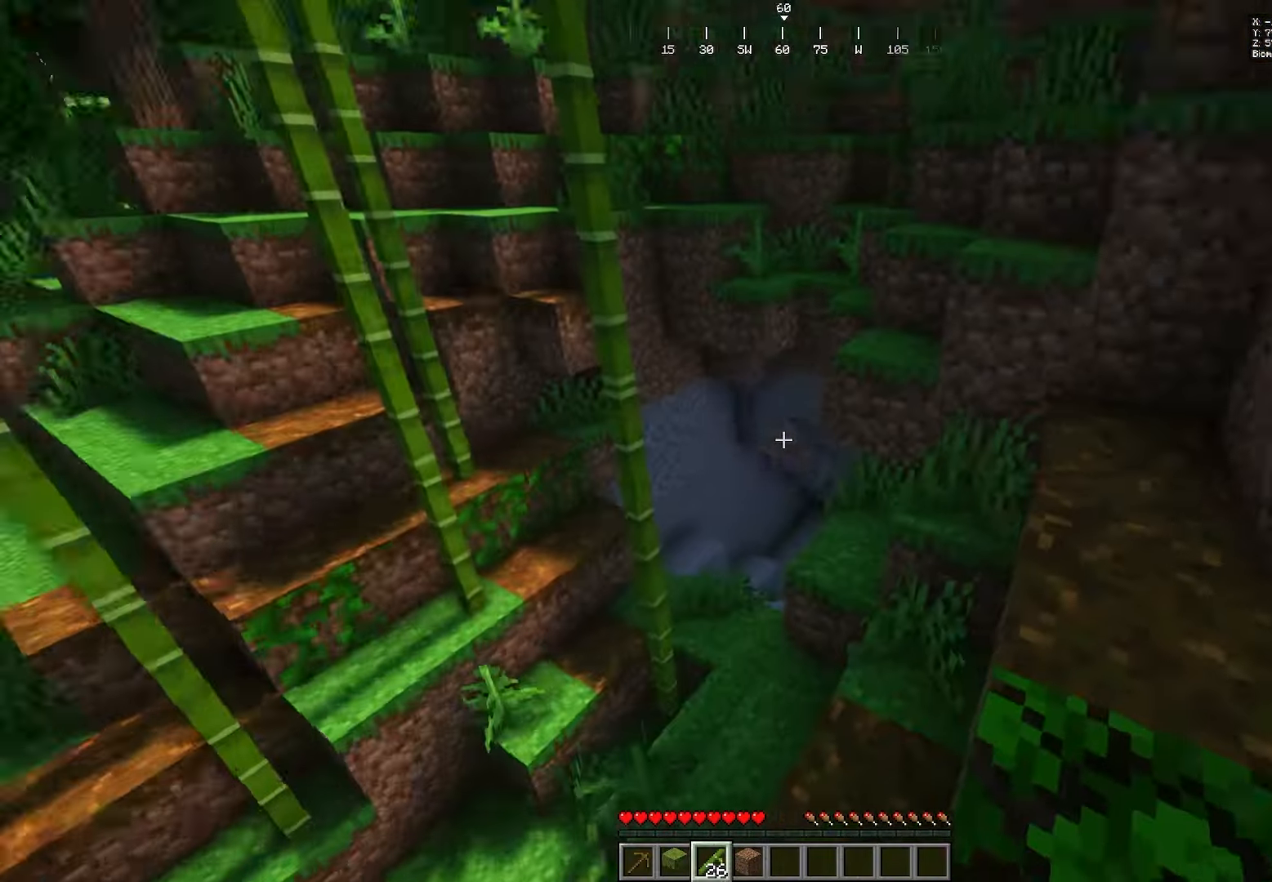
{"keys": ["a"], "mouse": []}
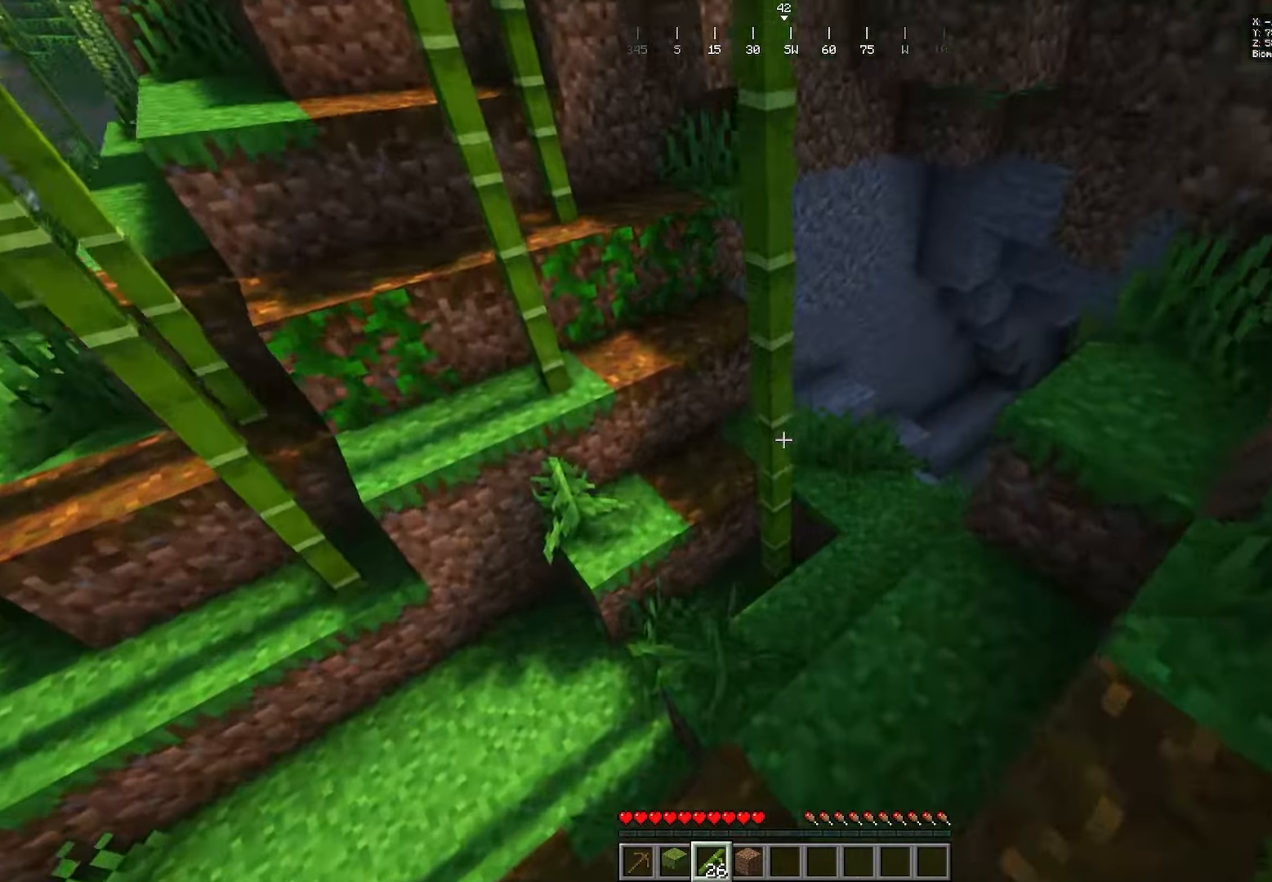
{"keys": ["a", "s"], "mouse": []}
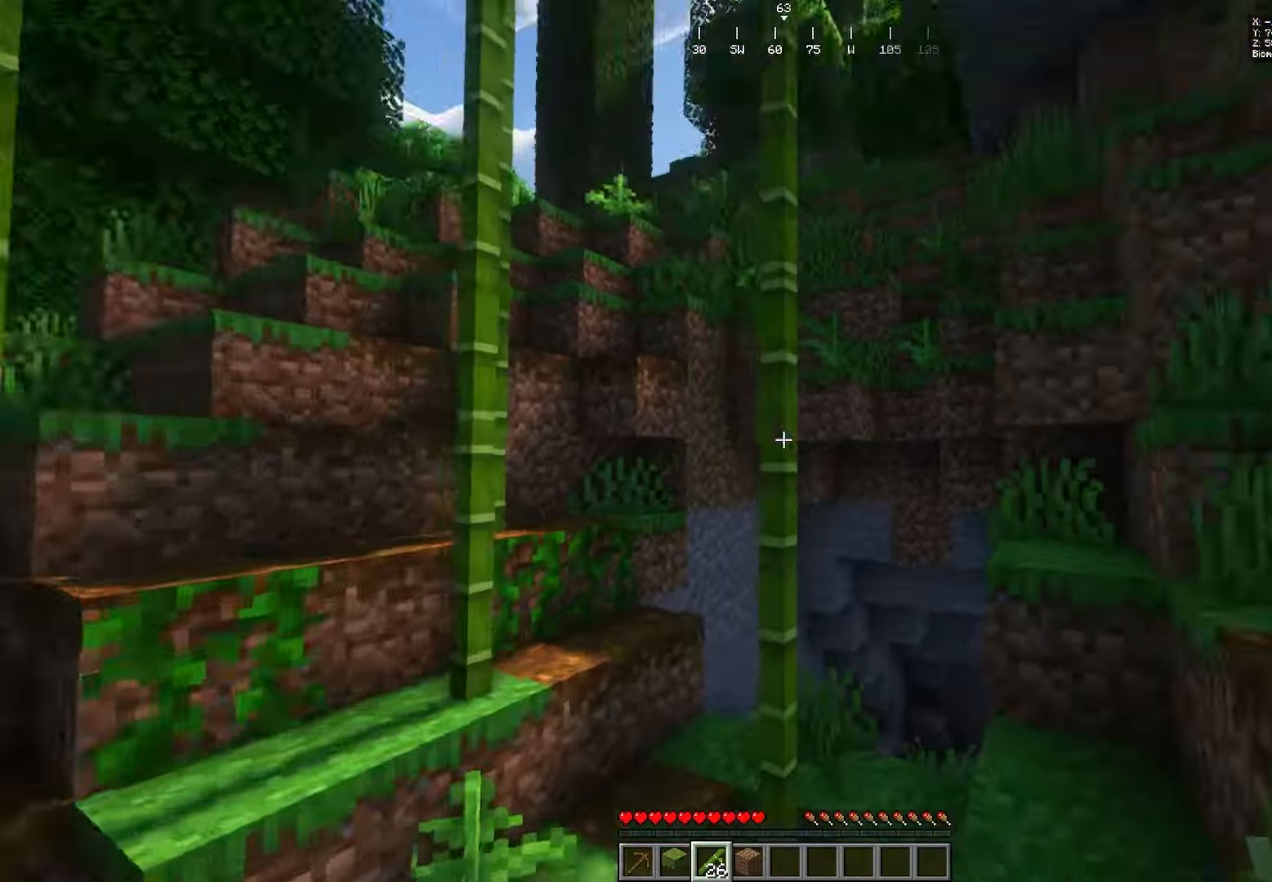
{"keys": ["a", "w"], "mouse": []}
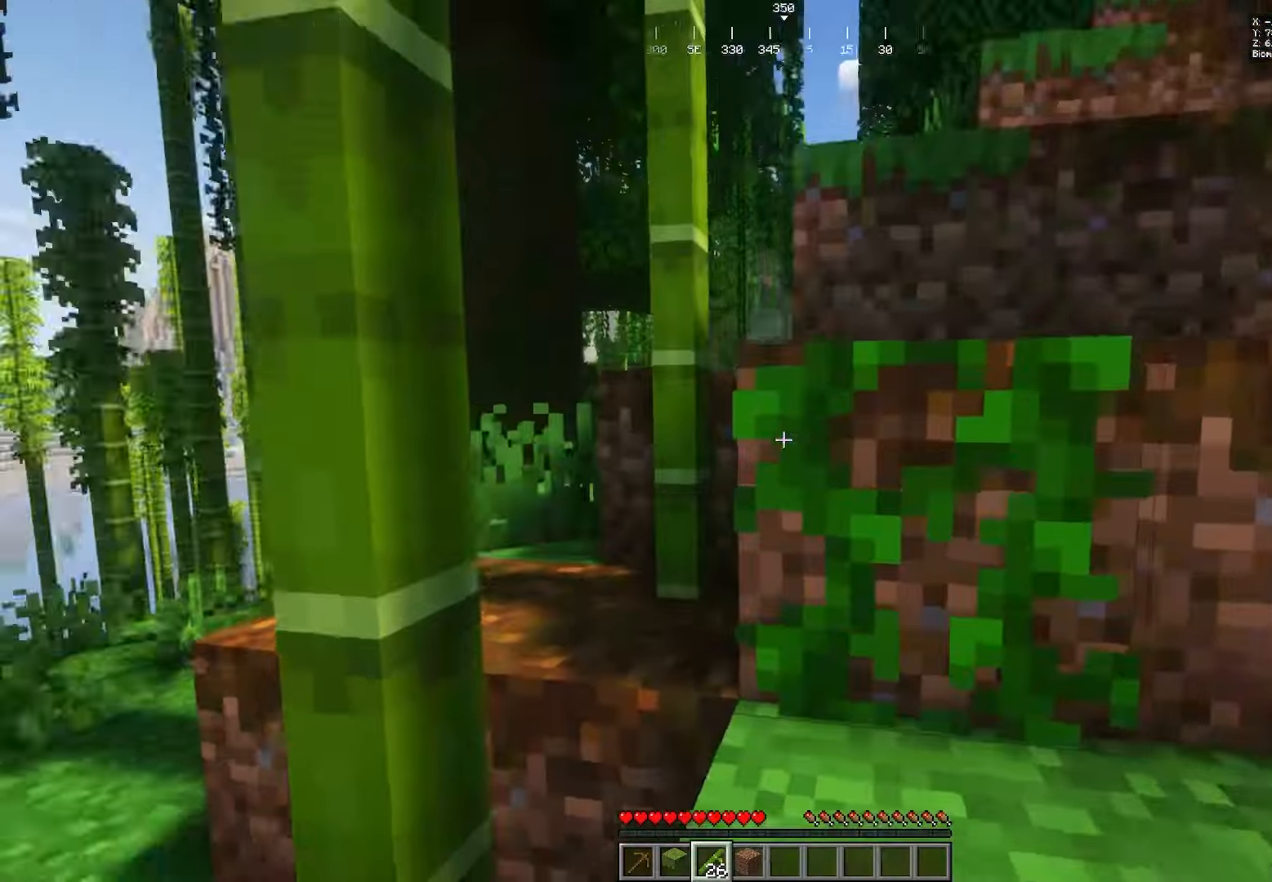
{"keys": ["a", "w"], "mouse": []}
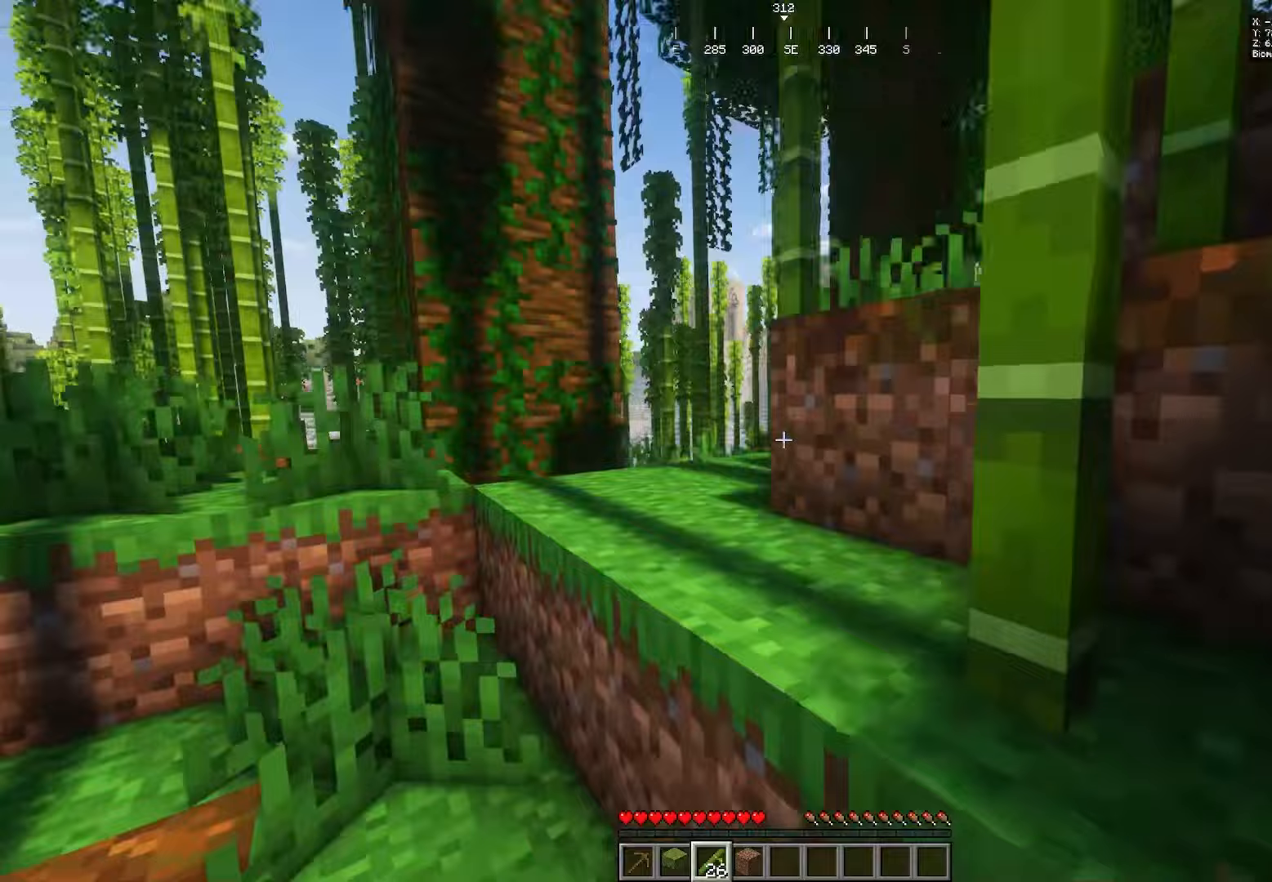
{"keys": ["a", "w"], "mouse": [], "events": []}
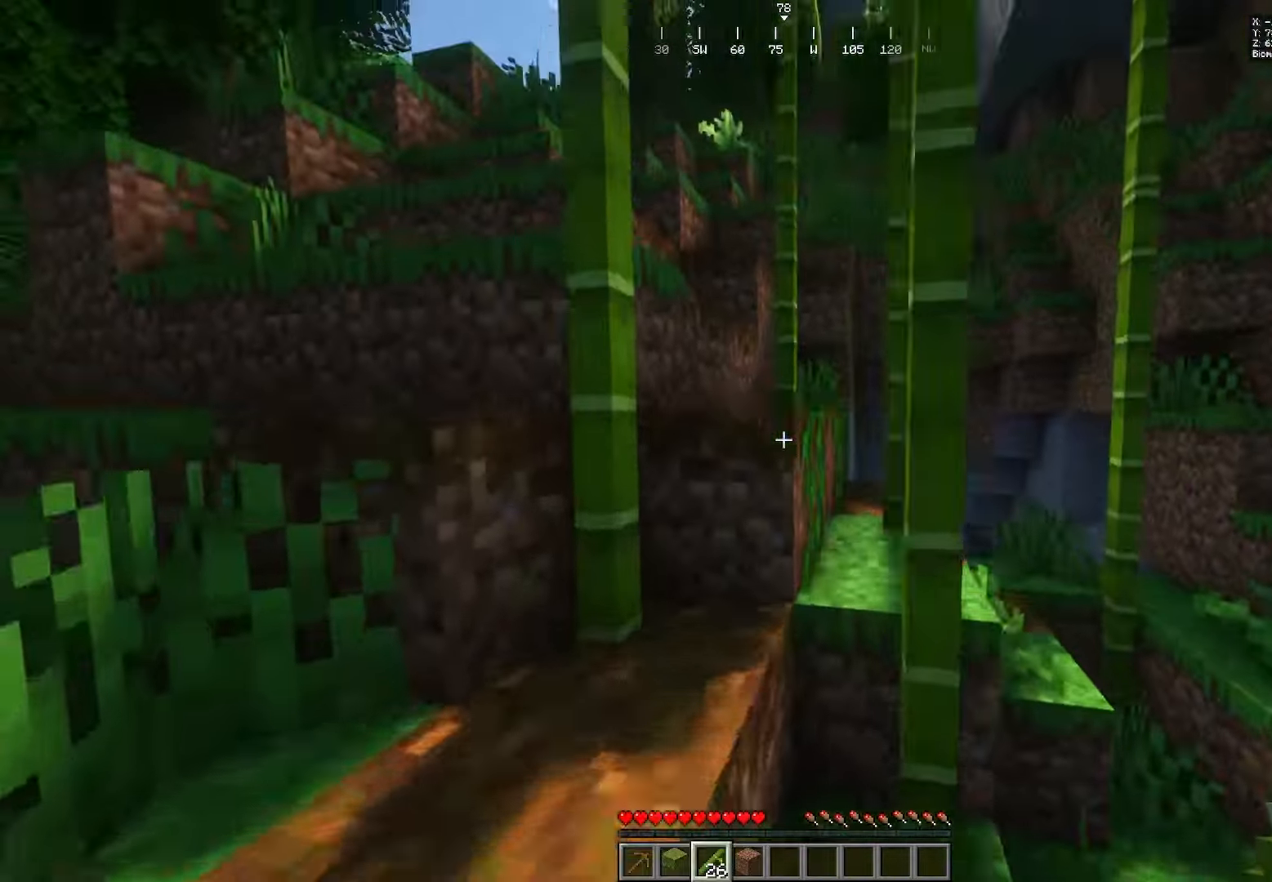
{"keys": ["a", "s"], "mouse": [], "events": [[183, "s", "down"], [183, "w", "up"]]}
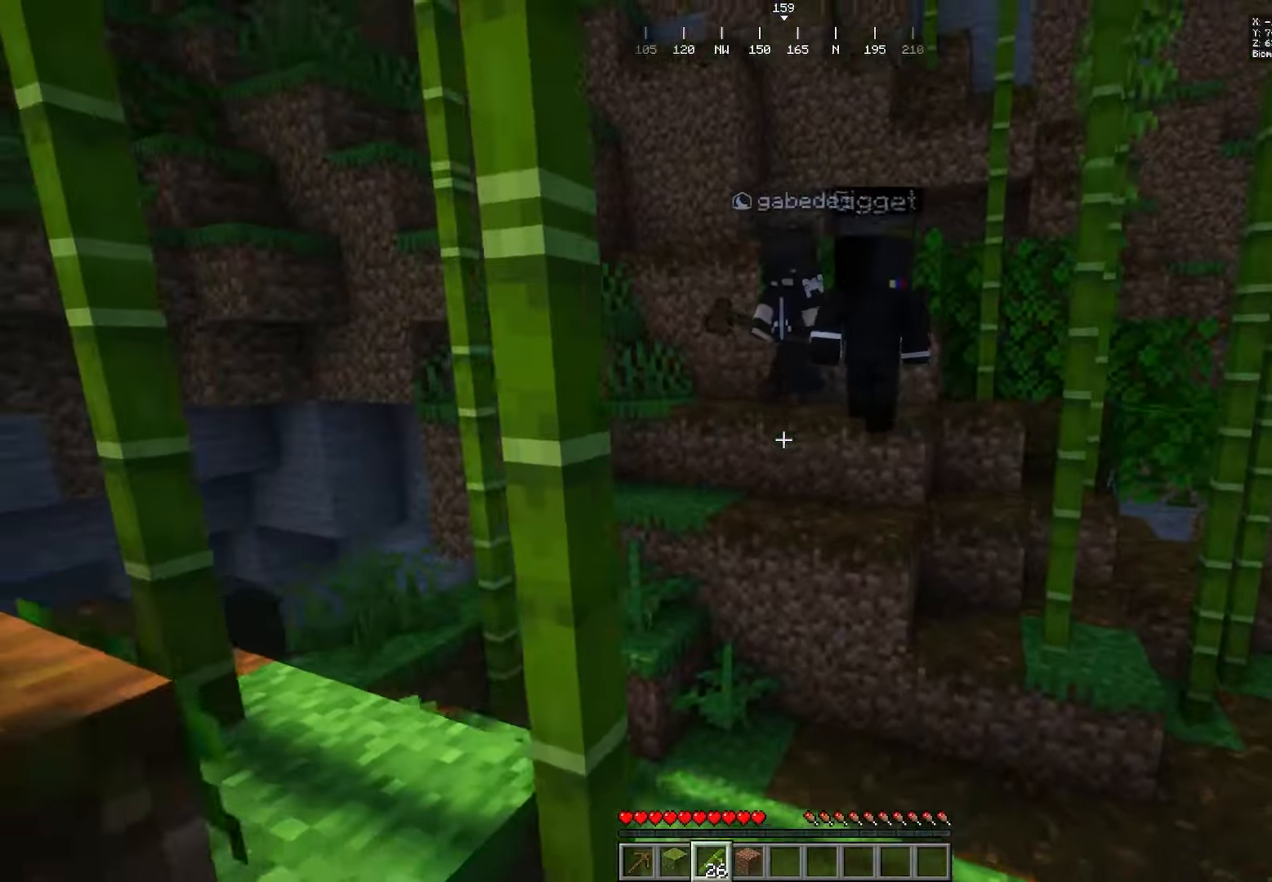
{"keys": ["a"], "mouse": [], "events": [[500, "s", "up"]]}
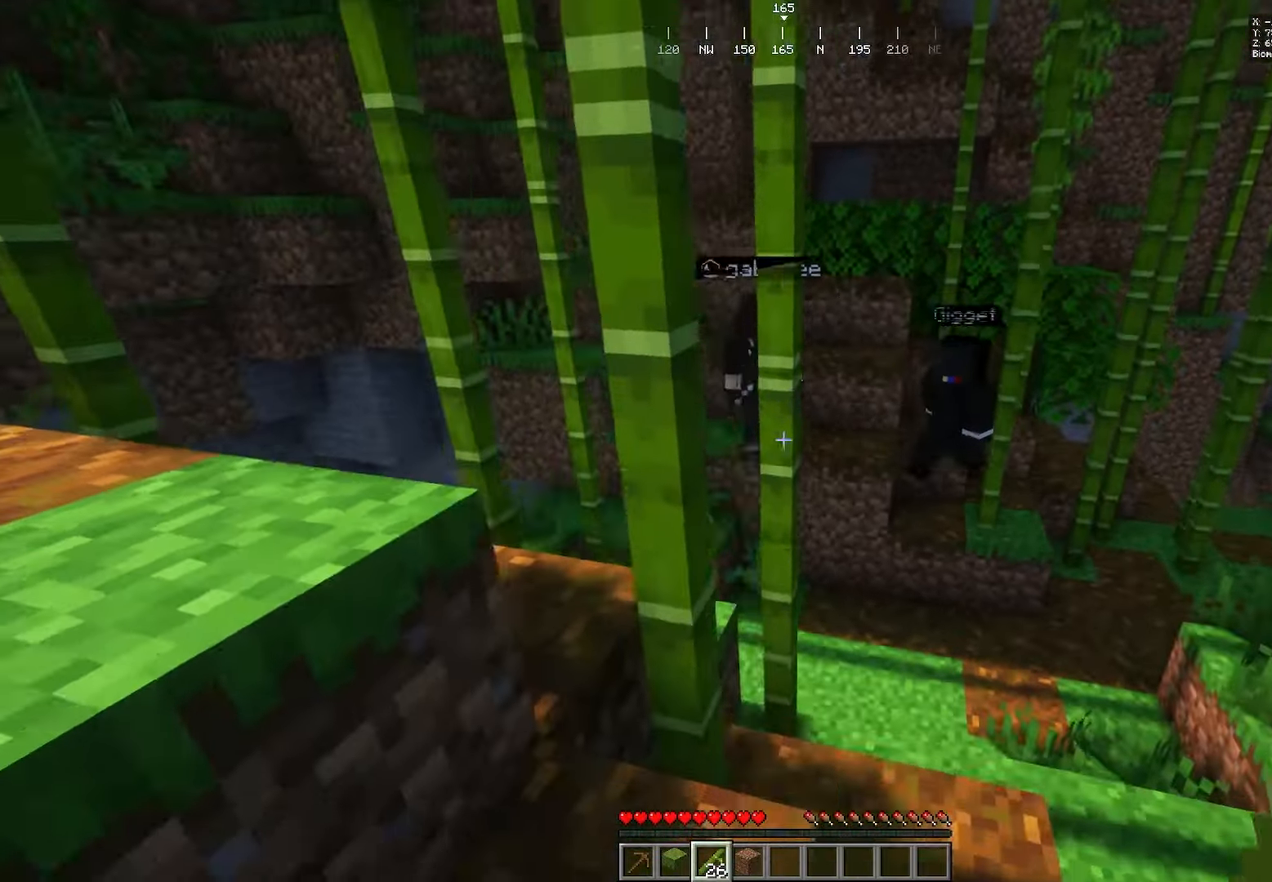
{"keys": ["w"], "mouse": []}
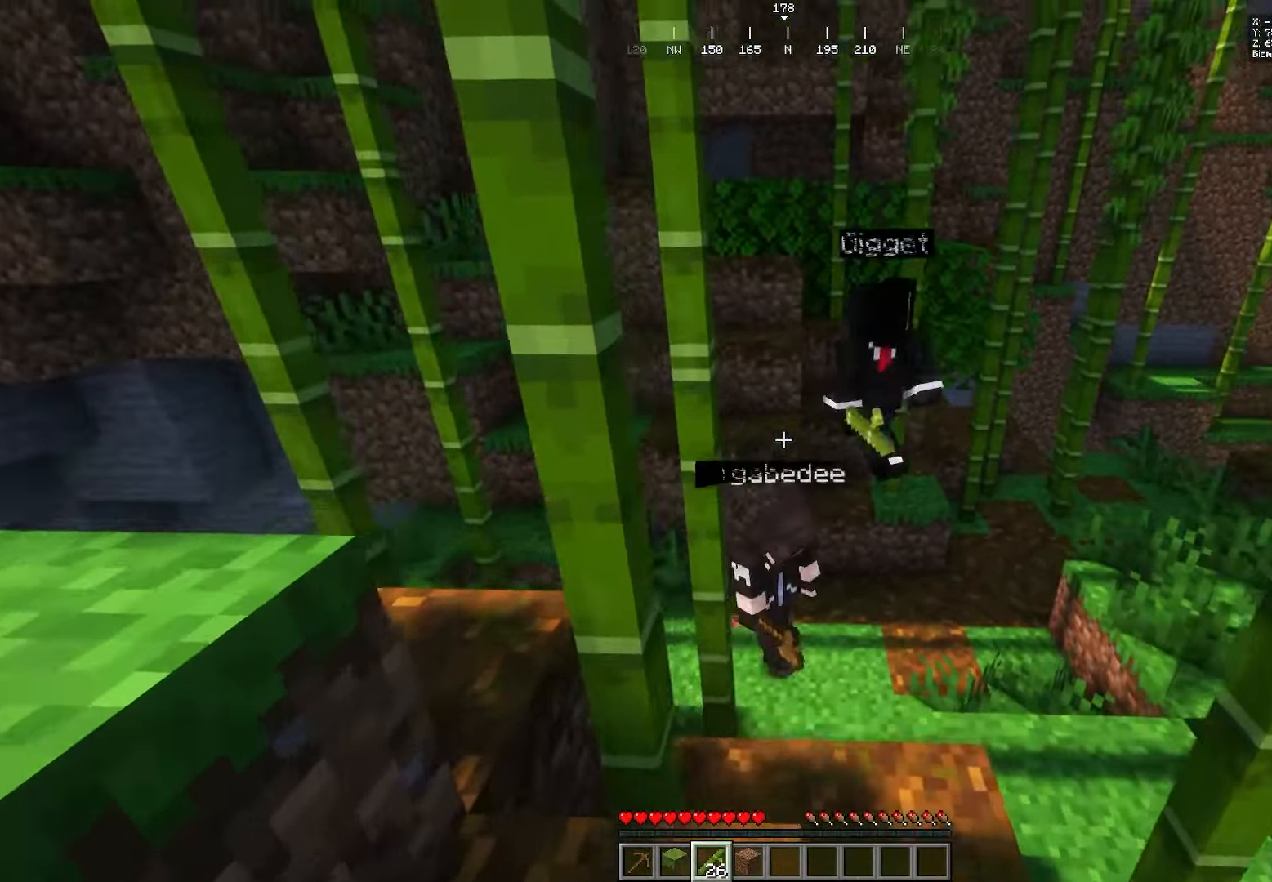
{"keys": ["s"], "mouse": []}
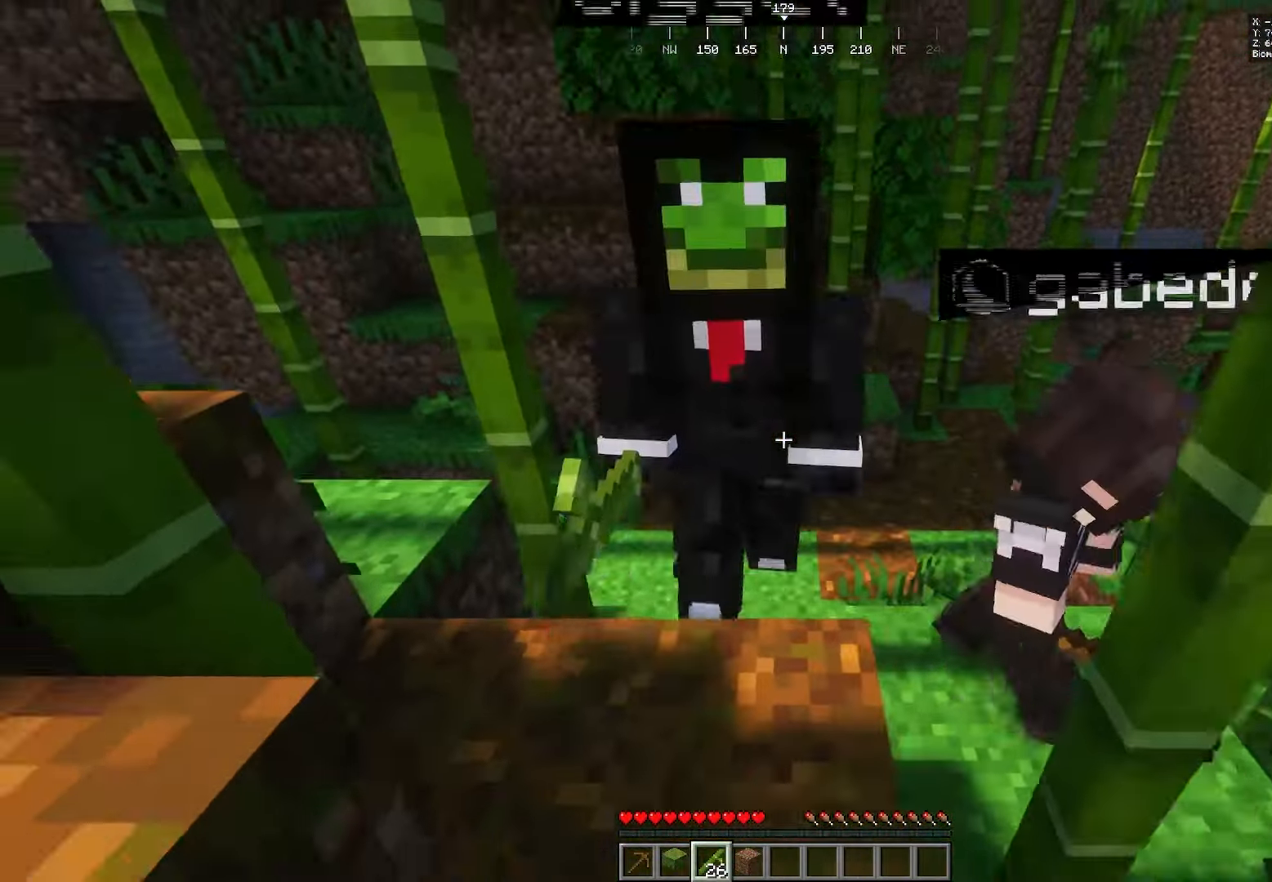
{"keys": ["a", "s"], "mouse": [], "events": [[300, "a", "down"]]}
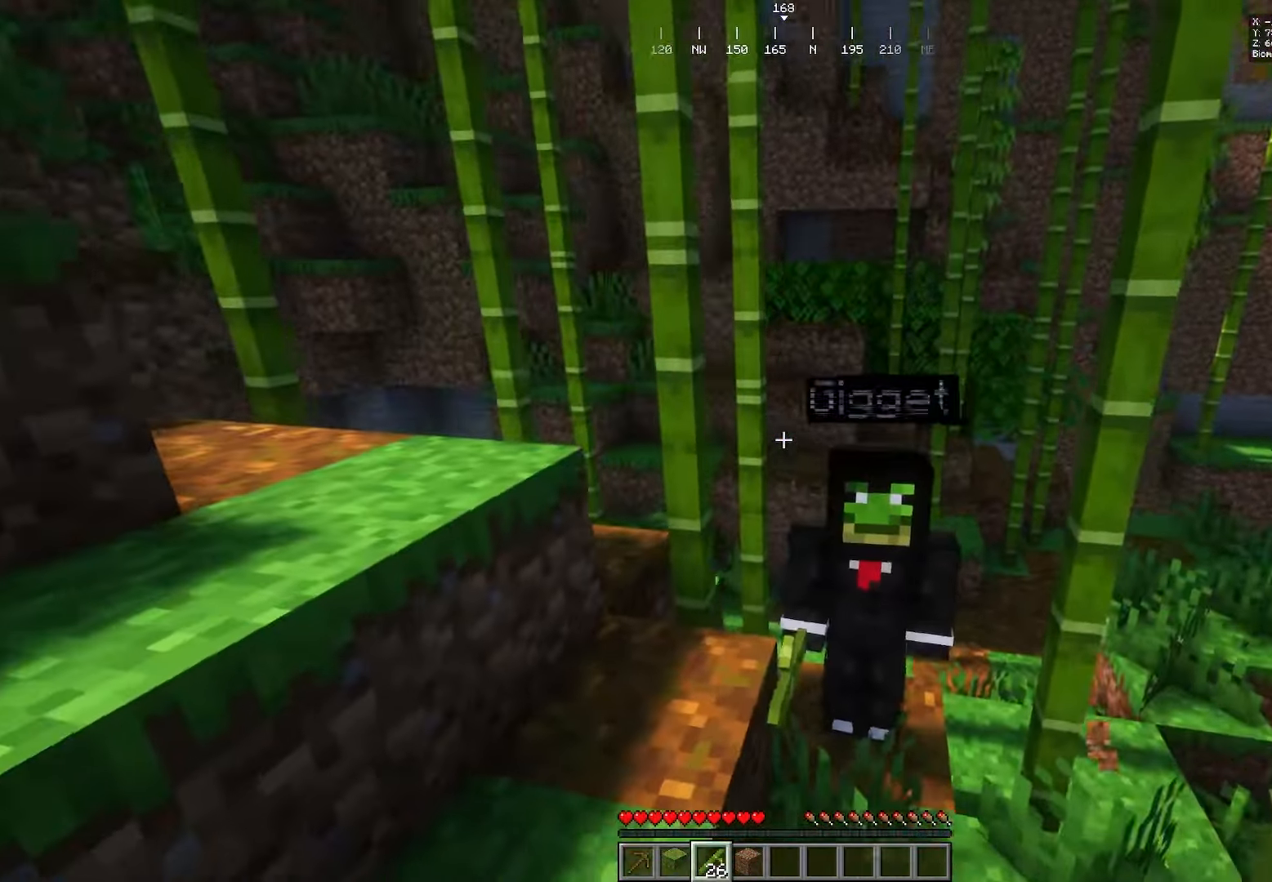
{"keys": ["a", "w"], "mouse": []}
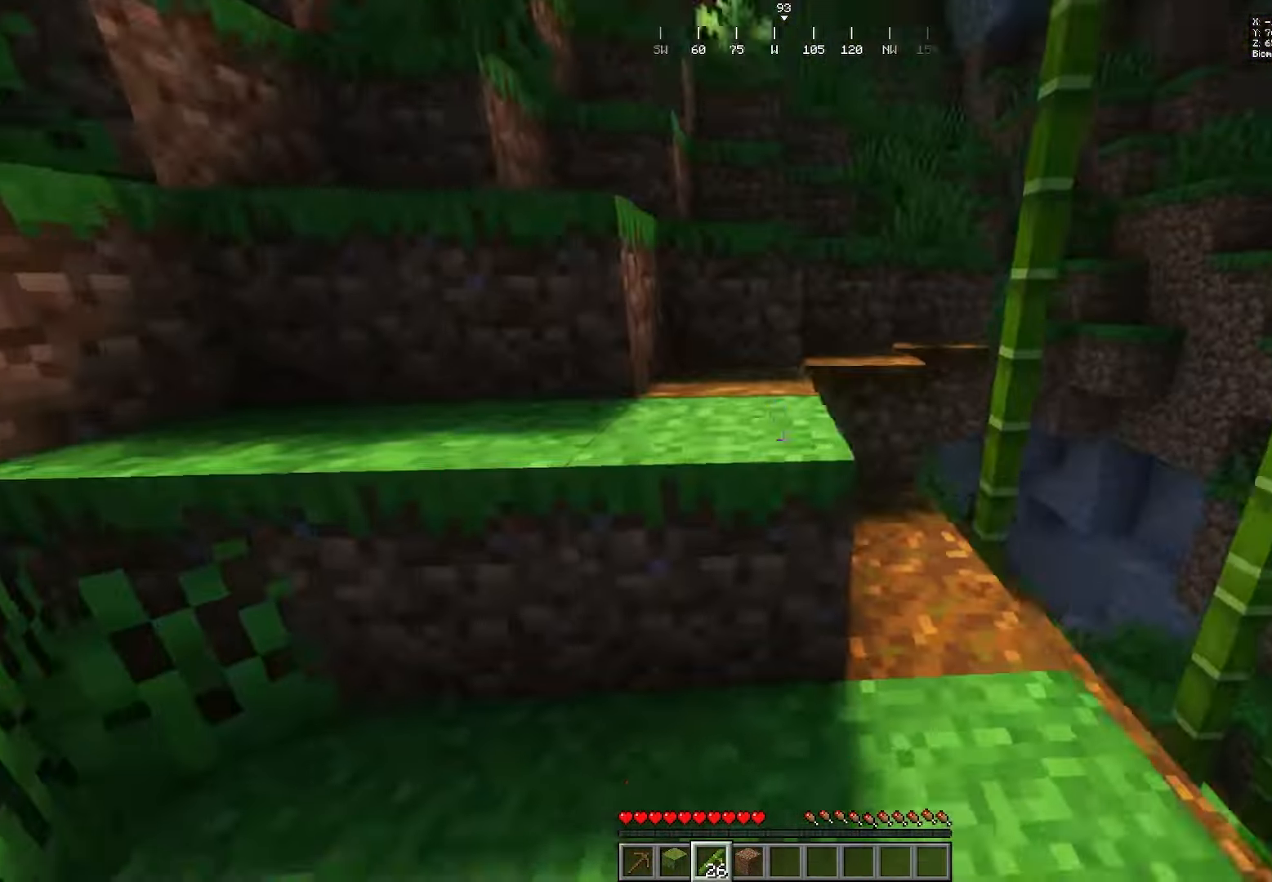
{"keys": ["a", "d", "s"], "mouse": [], "events": [[117, "a", "up"], [283, "a", "down"], [283, "s", "down"], [283, "w", "up"], [300, "d", "down"], [317, "a", "up"], [367, "a", "down"]]}
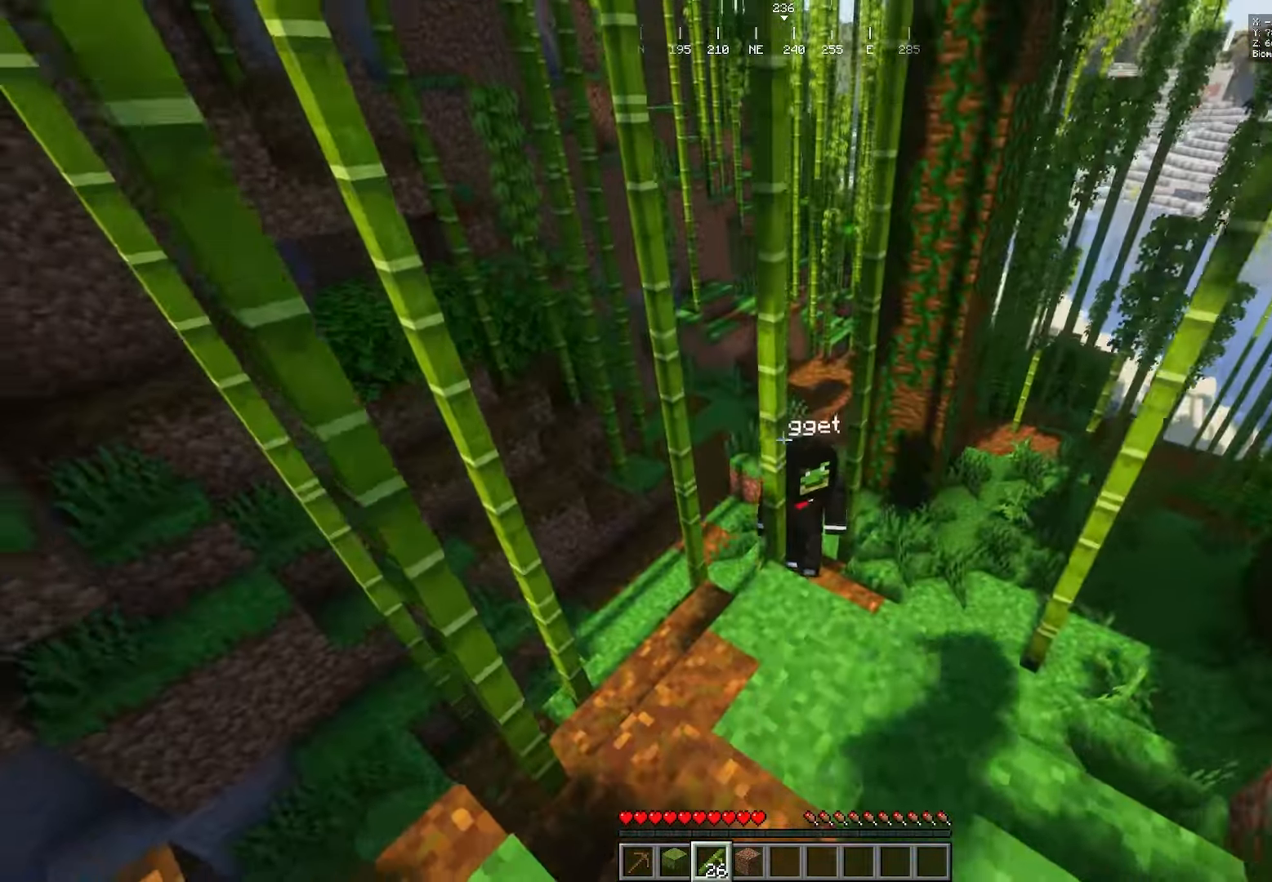
{"keys": ["a"], "mouse": [], "events": [[400, "d", "up"], [417, "s", "up"]]}
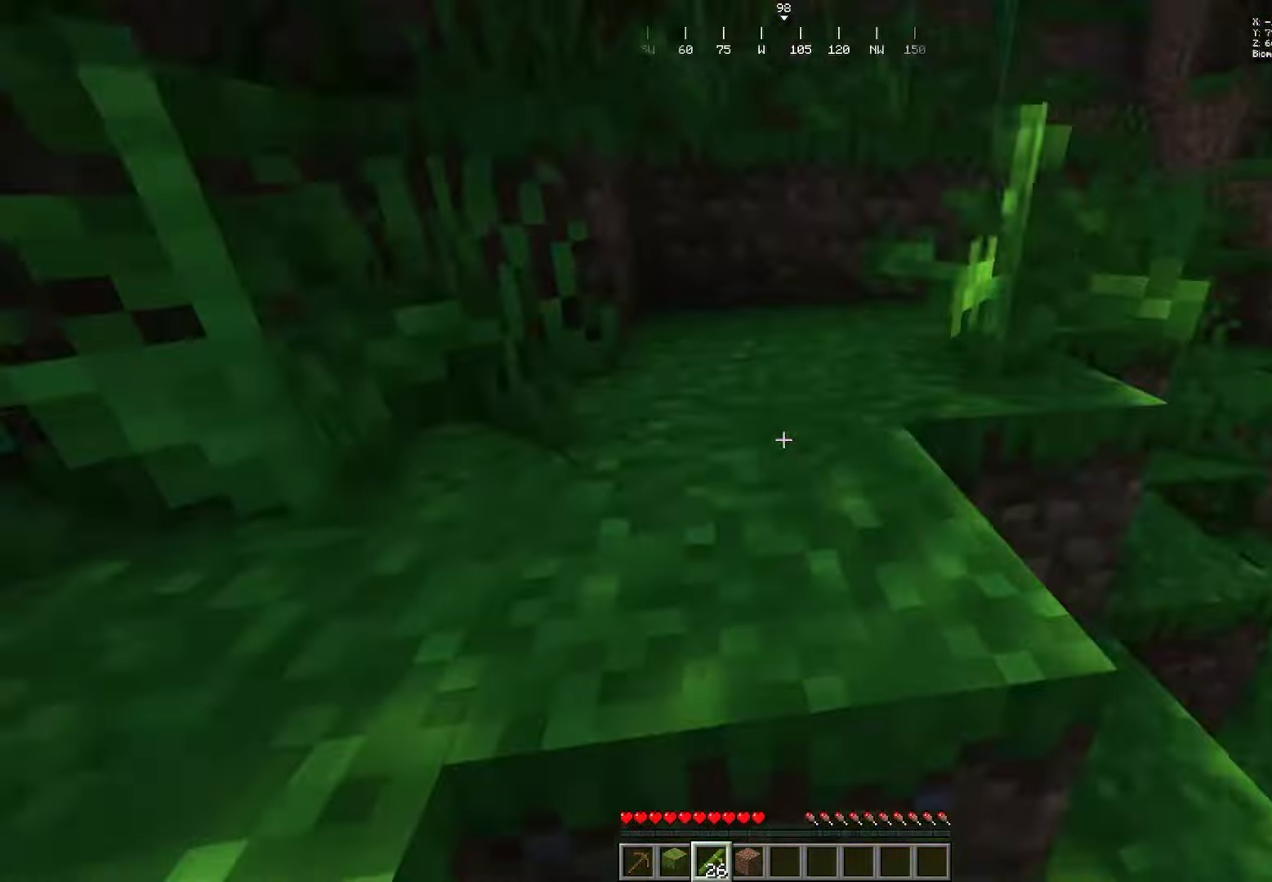
{"keys": ["w"], "mouse": []}
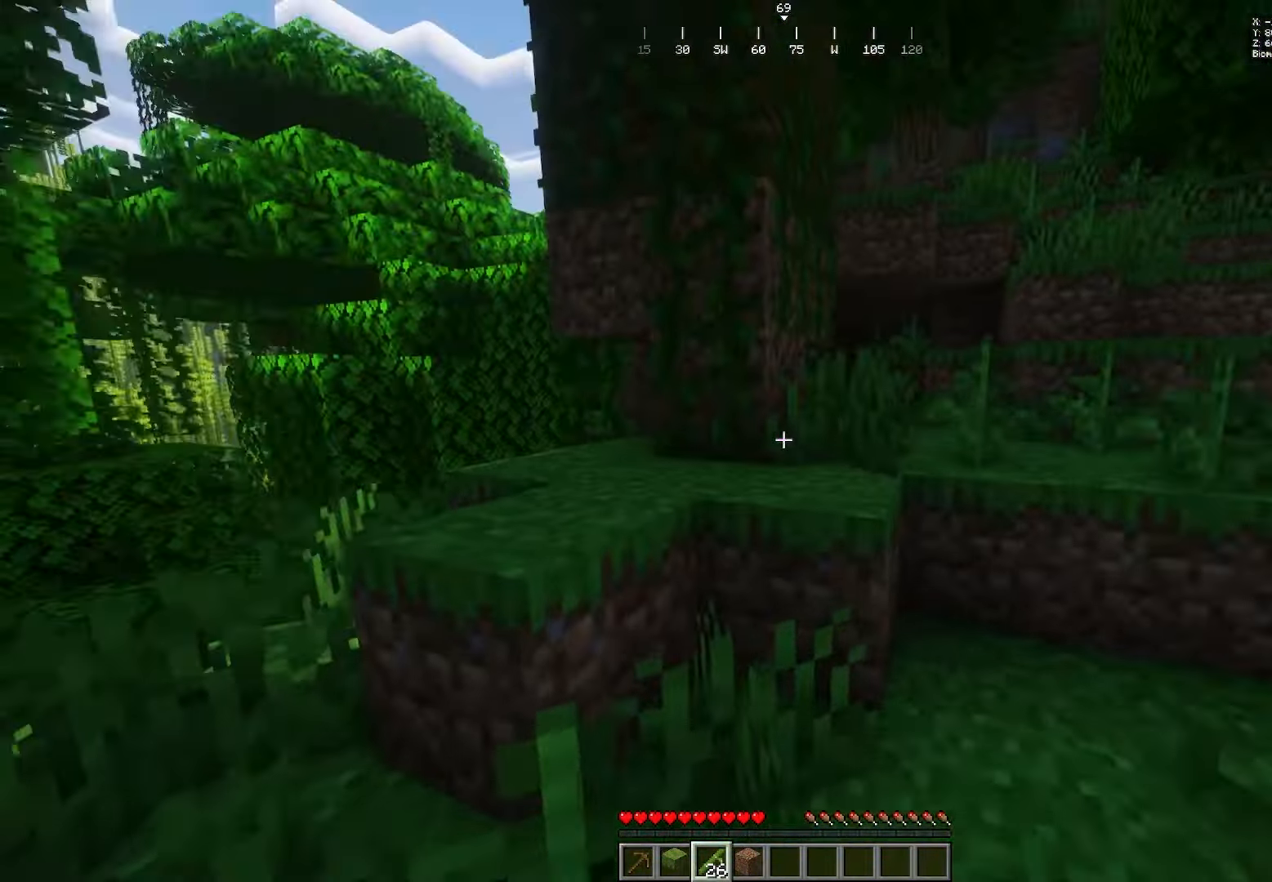
{"keys": ["a", "s"], "mouse": []}
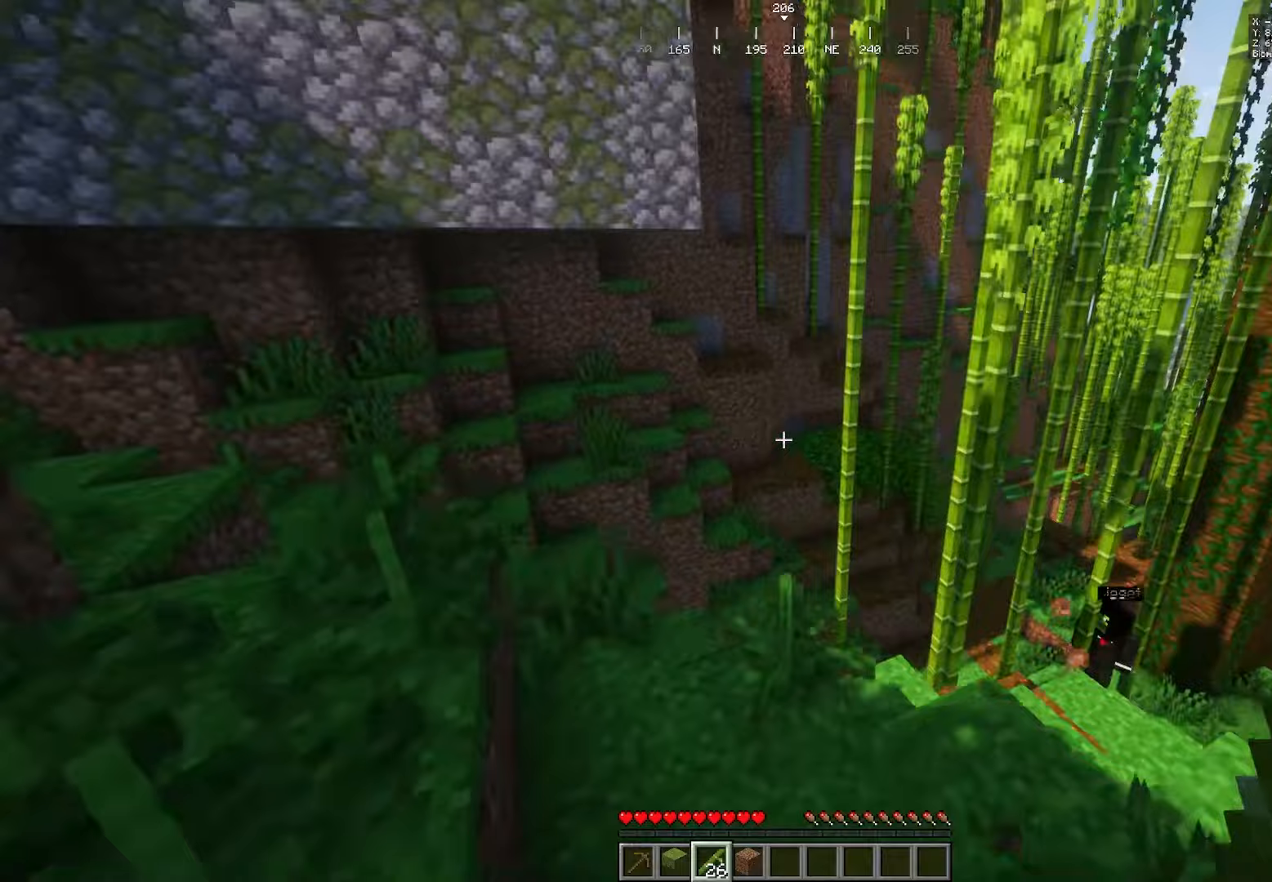
{"keys": ["a", "w"], "mouse": []}
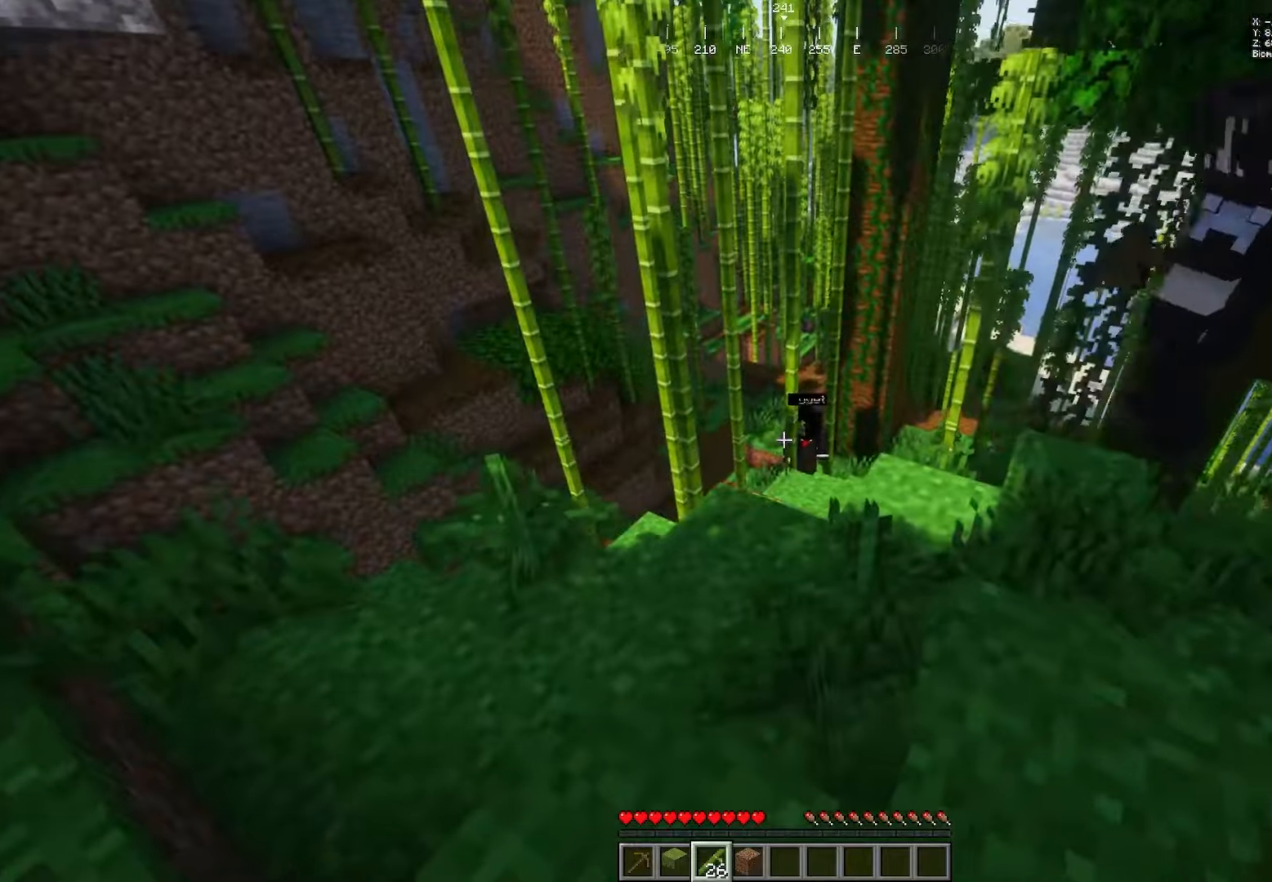
{"keys": ["w"], "mouse": [], "events": [[50, "w", "up"], [300, "w", "down"], [350, "a", "up"]]}